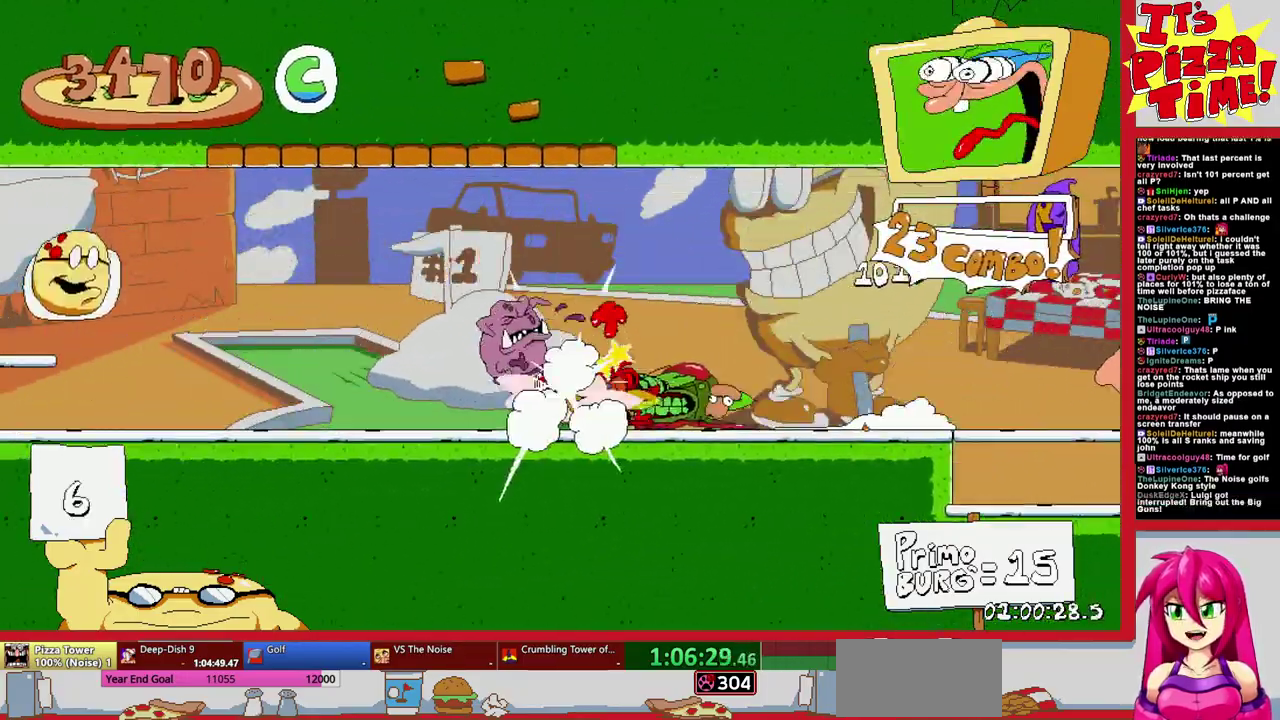
Gameplay with a controller (Nintendo layout); each line is a JSON object with the inputs held at the frame after it. "events" lists button and stick changes between this image and that frame as [ms after this image, input, new state], when the widget could be followed in between. Not read: L3 R2 R3.
{"buttons": ["R1", "DPAD_LEFT"], "events": [[333, "B", "down"], [400, "B", "up"]]}
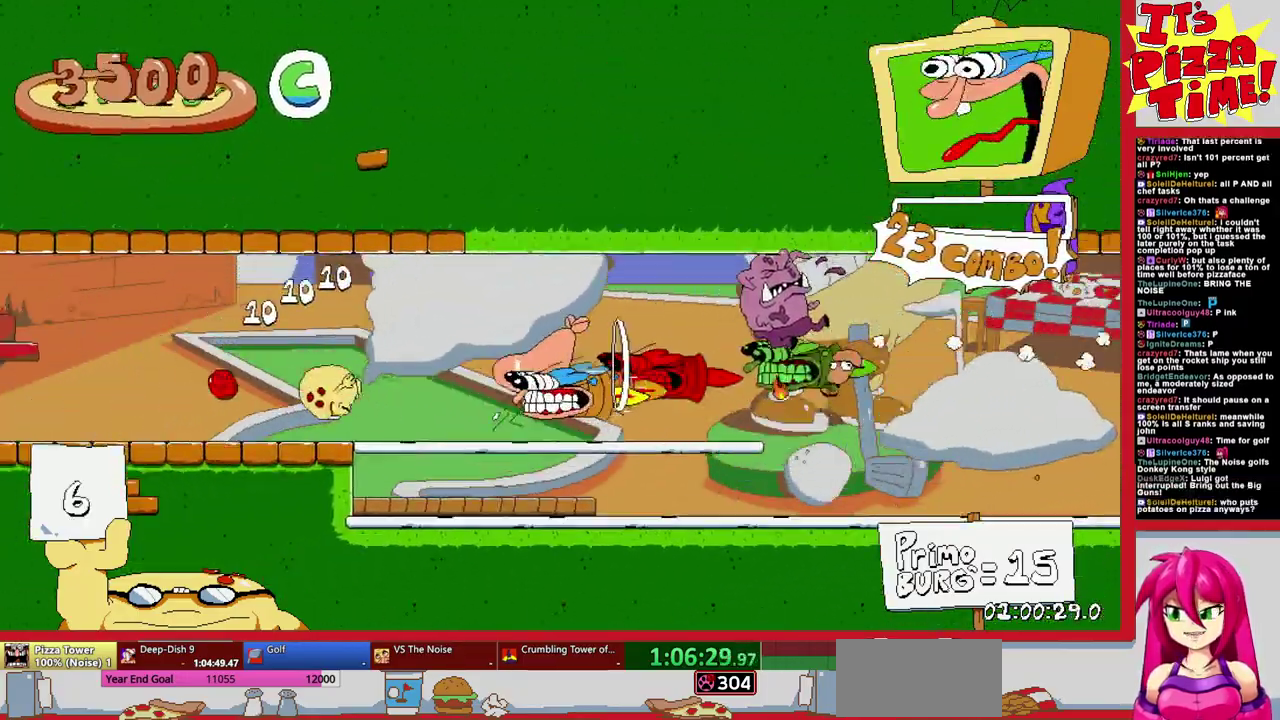
{"buttons": ["B", "R1", "DPAD_LEFT"], "events": [[483, "B", "down"]]}
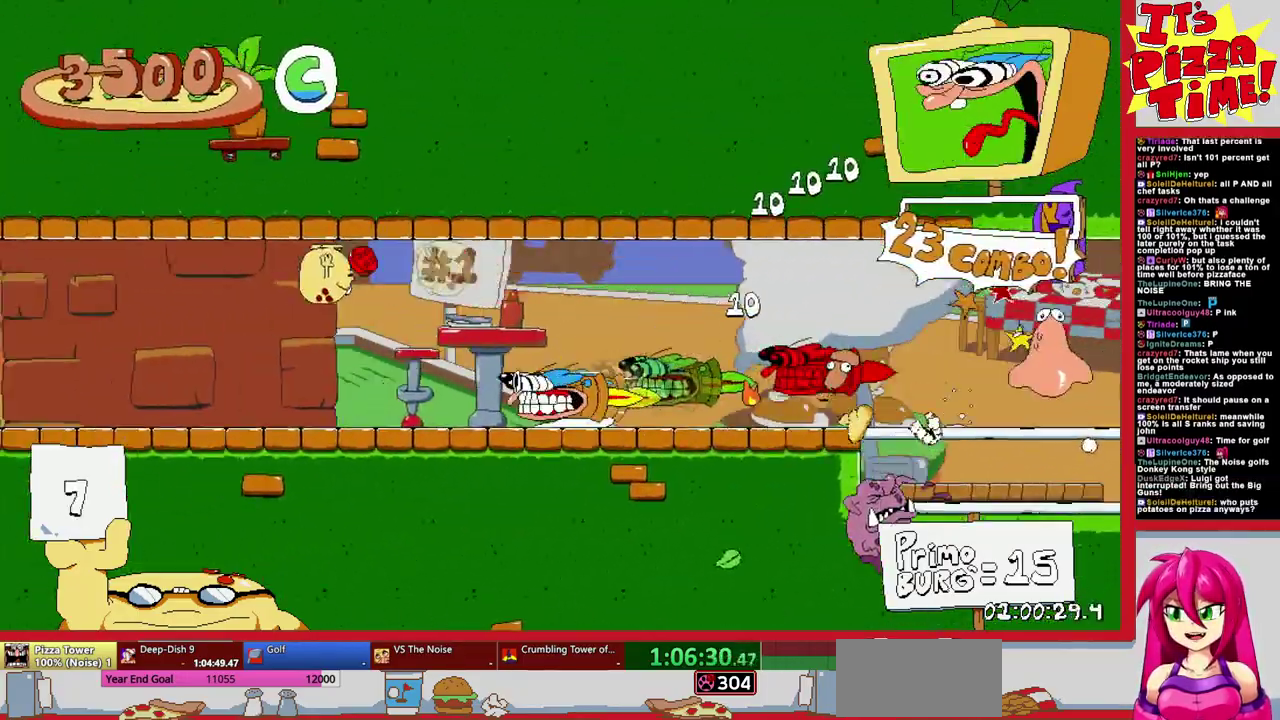
{"buttons": [], "events": [[133, "B", "up"], [183, "Y", "down"], [233, "DPAD_LEFT", "up"], [250, "R1", "up"], [267, "Y", "up"], [283, "DPAD_RIGHT", "down"], [467, "DPAD_RIGHT", "up"]]}
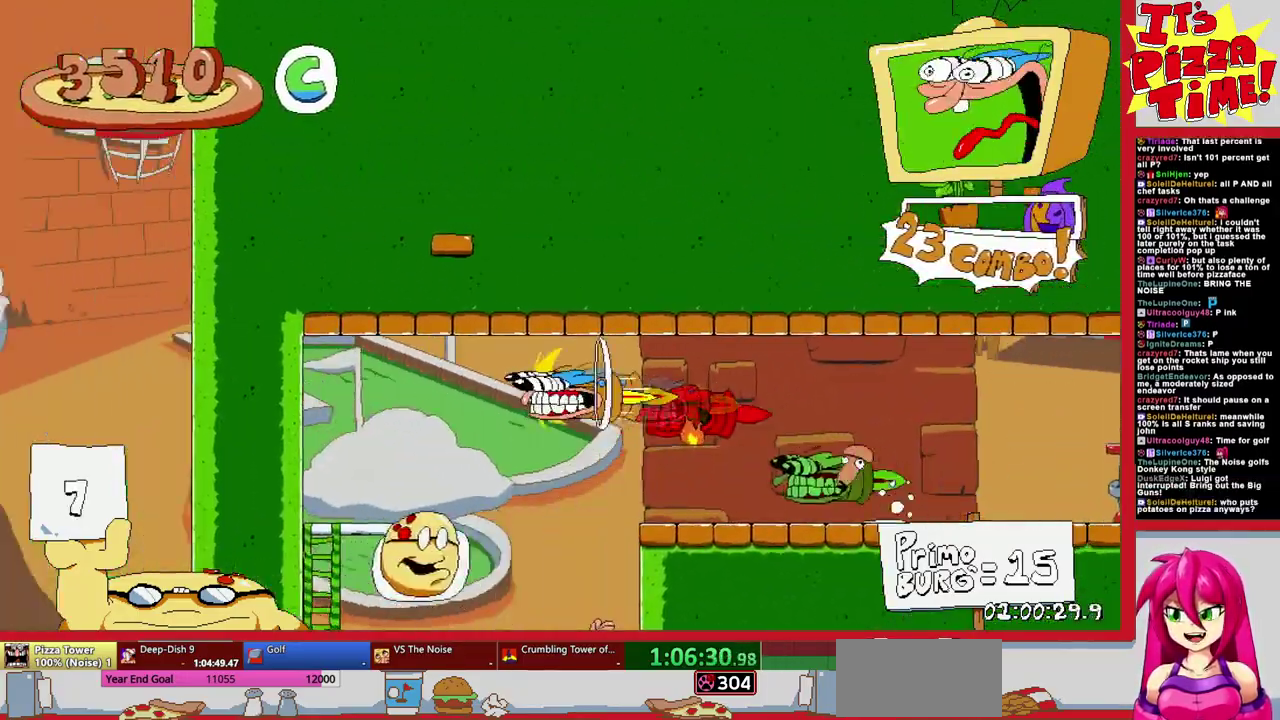
{"buttons": [], "events": [[117, "DPAD_RIGHT", "down"], [367, "DPAD_RIGHT", "up"]]}
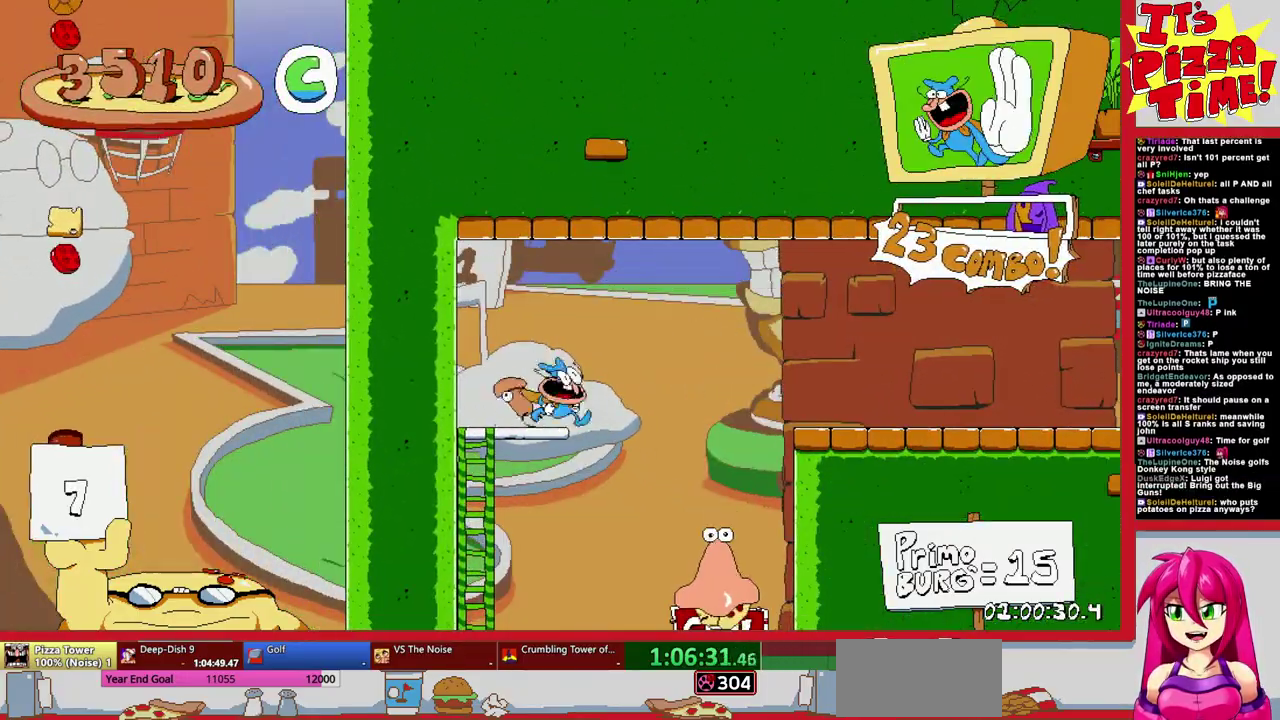
{"buttons": [], "events": [[133, "DPAD_RIGHT", "down"], [167, "Y", "down"], [283, "Y", "up"], [333, "DPAD_RIGHT", "up"]]}
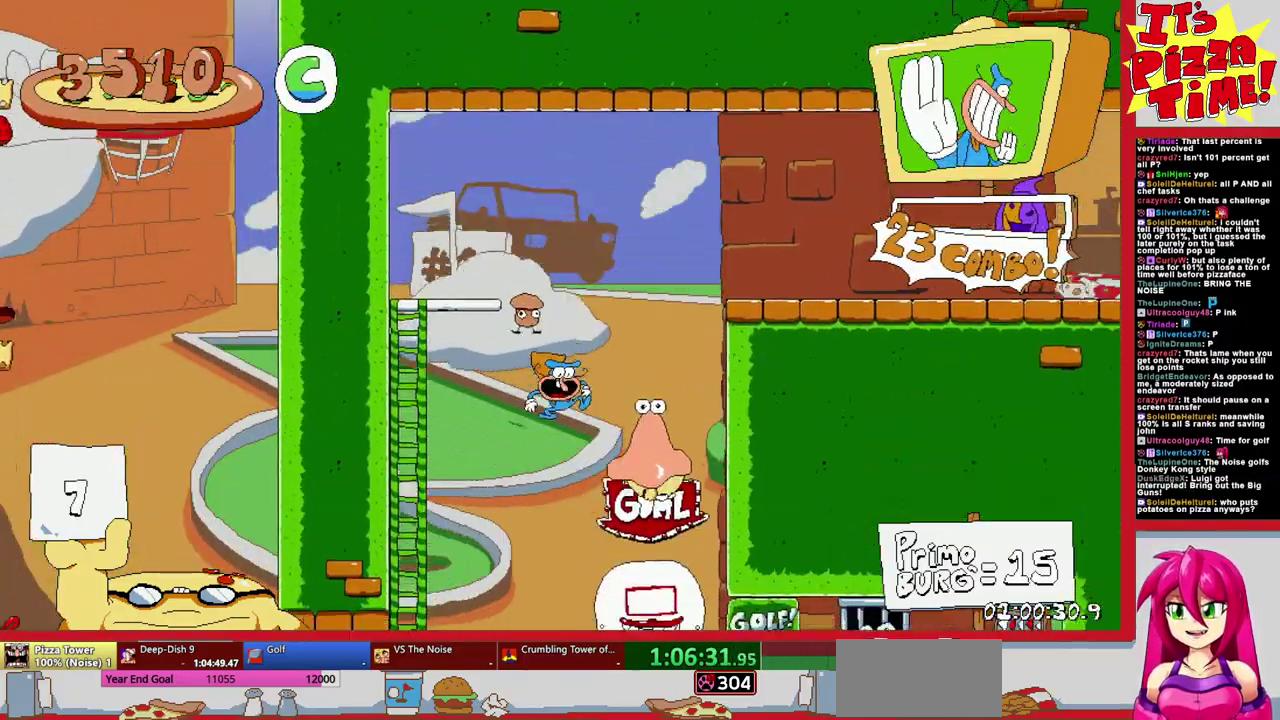
{"buttons": ["R1", "DPAD_DOWN", "DPAD_RIGHT"], "events": [[300, "DPAD_RIGHT", "down"], [317, "Y", "down"], [367, "DPAD_DOWN", "down"], [400, "R1", "down"], [433, "DPAD_RIGHT", "up"], [433, "Y", "up"], [483, "DPAD_RIGHT", "down"]]}
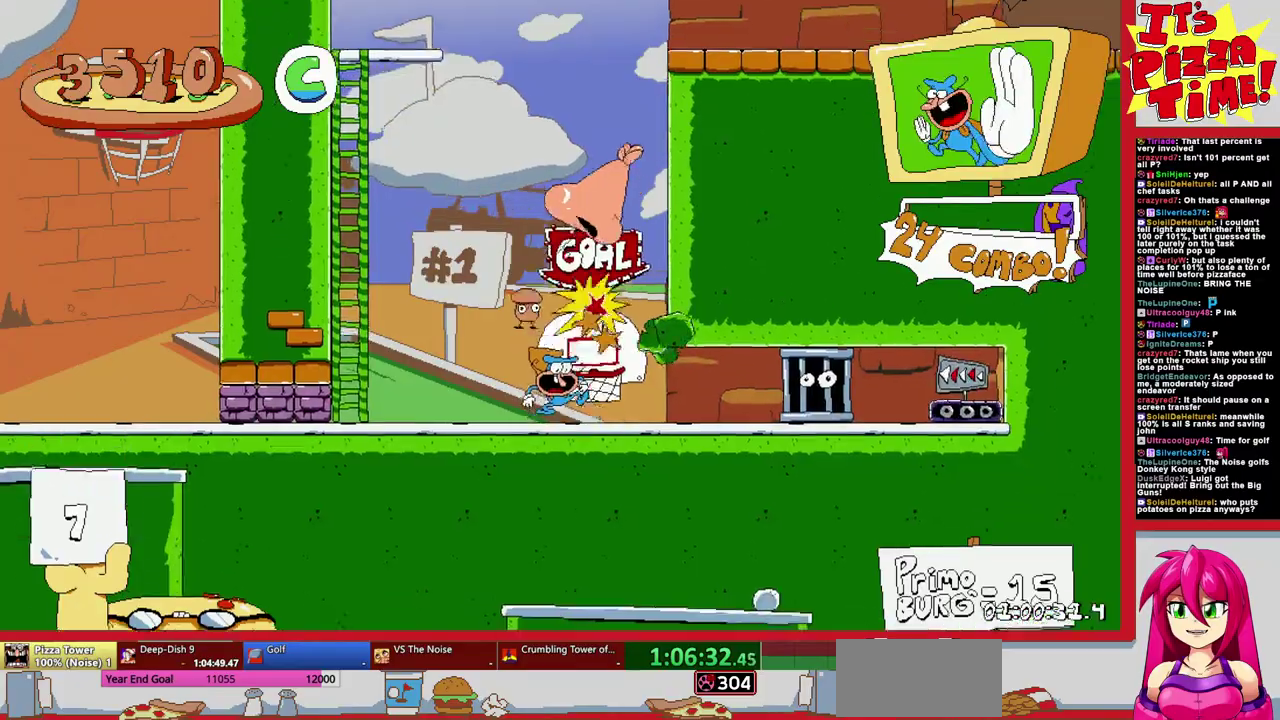
{"buttons": ["R1"], "events": [[150, "DPAD_DOWN", "up"], [283, "DPAD_RIGHT", "up"]]}
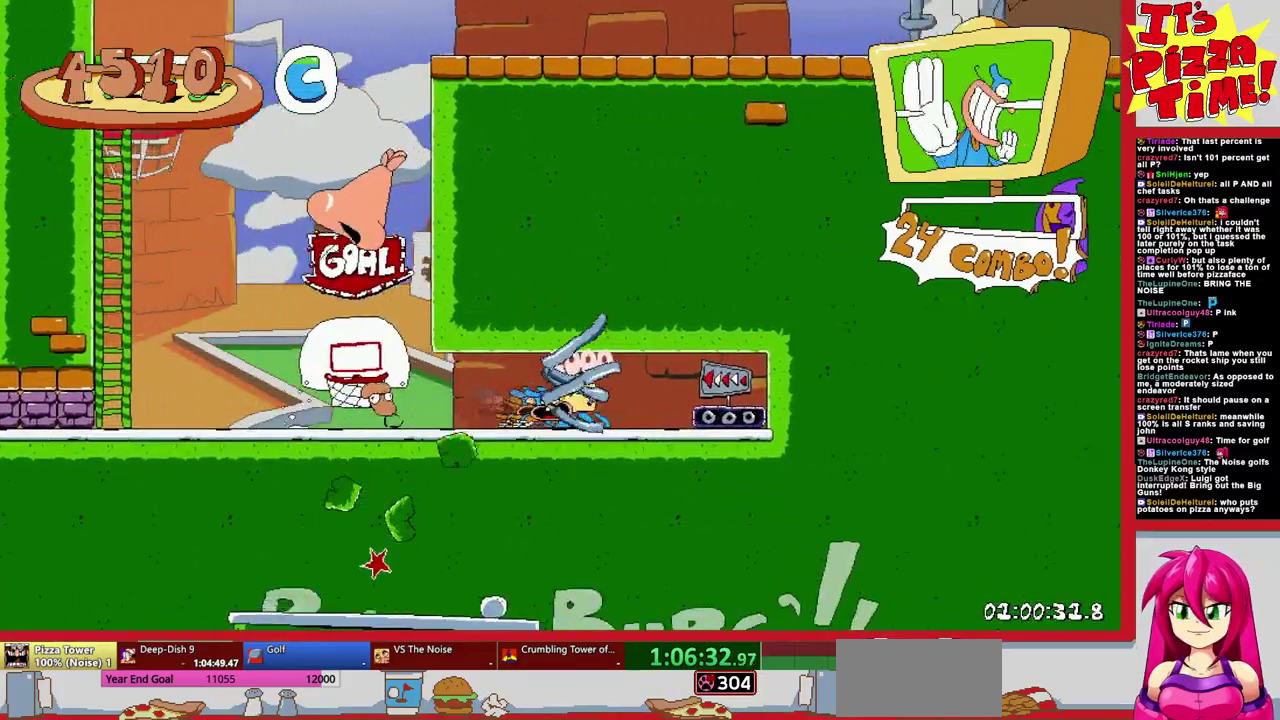
{"buttons": ["R1", "DPAD_DOWN"], "events": [[217, "DPAD_DOWN", "down"]]}
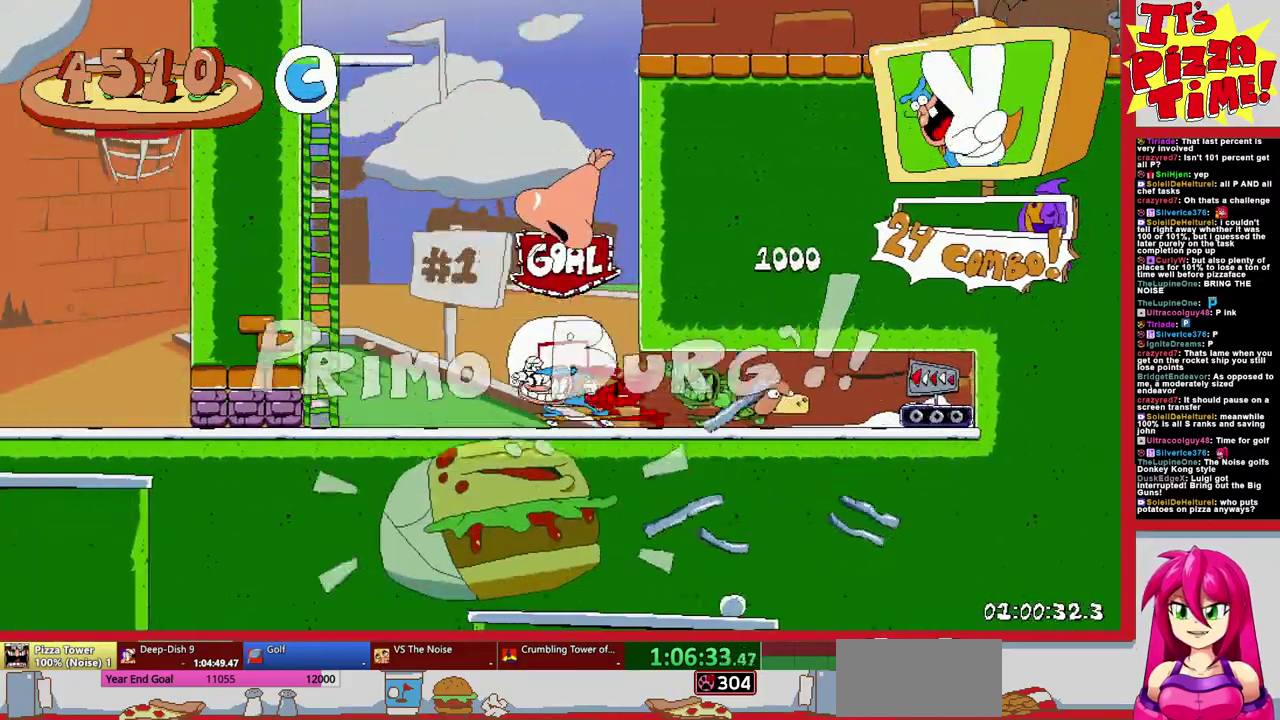
{"buttons": ["R1", "DPAD_LEFT"], "events": [[50, "DPAD_DOWN", "up"], [117, "B", "down"], [117, "DPAD_LEFT", "down"], [300, "B", "up"]]}
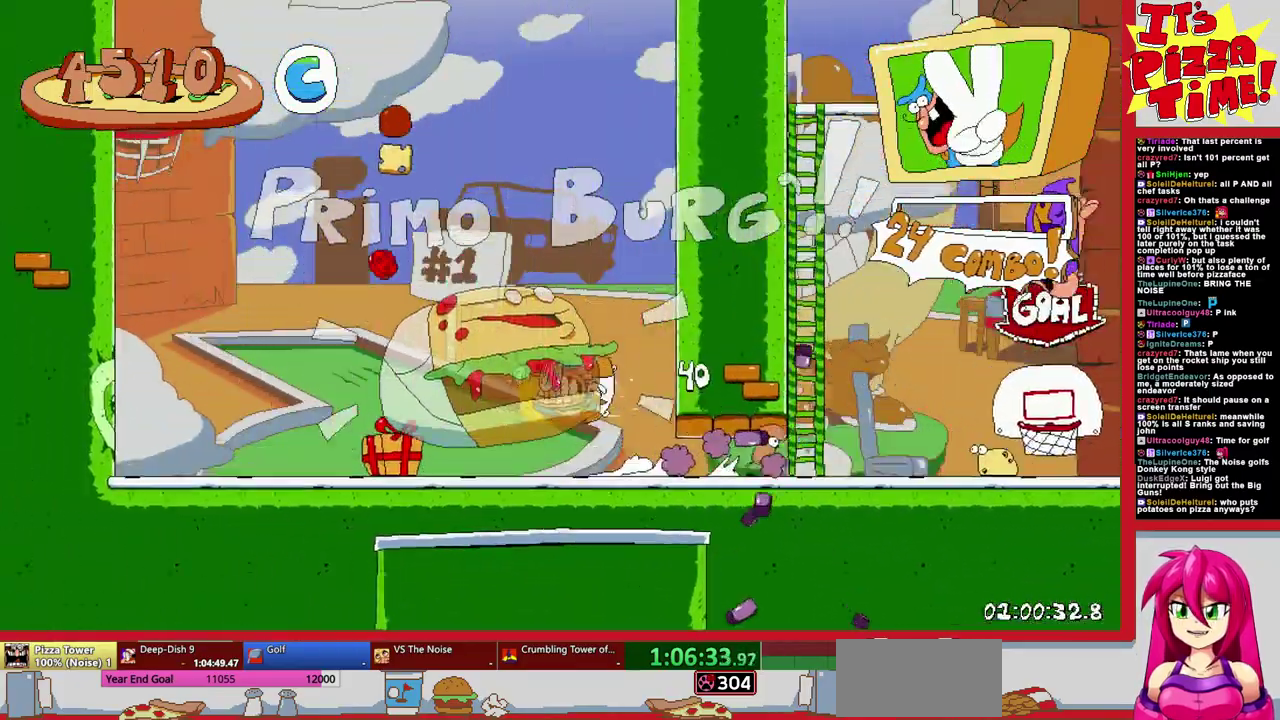
{"buttons": ["R1", "DPAD_LEFT"], "events": []}
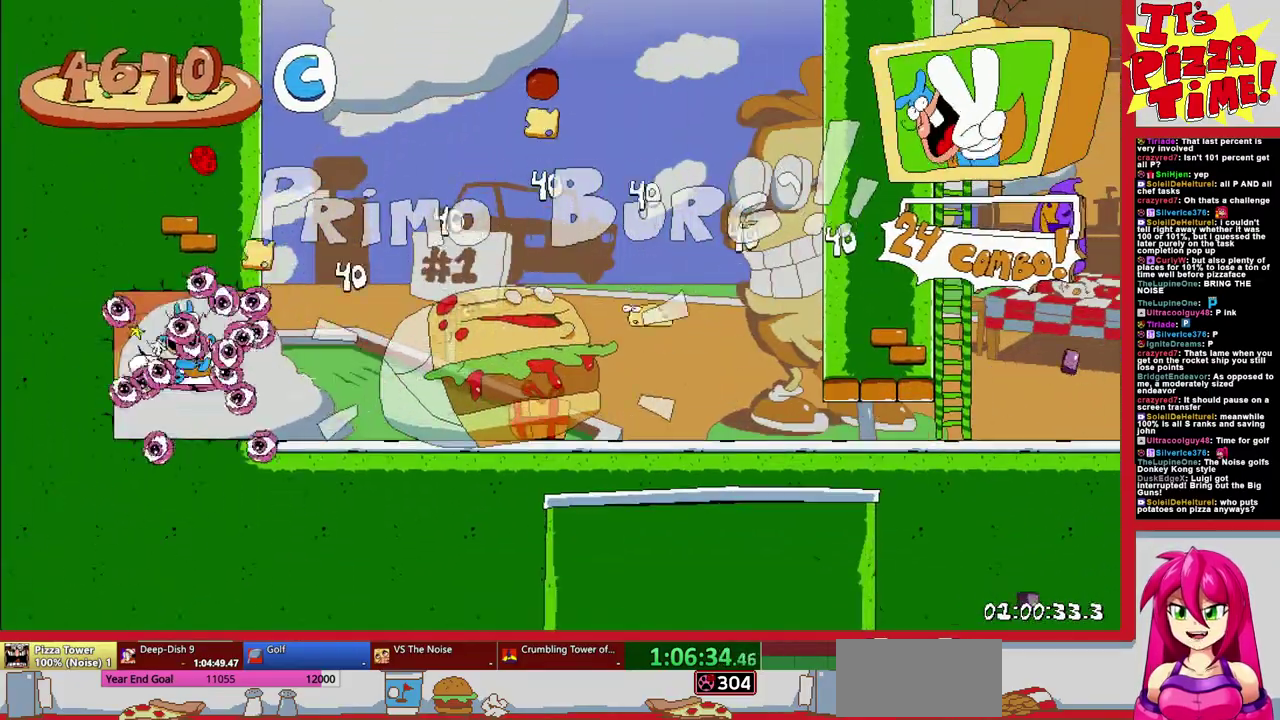
{"buttons": [], "events": [[250, "DPAD_LEFT", "up"], [367, "R1", "up"]]}
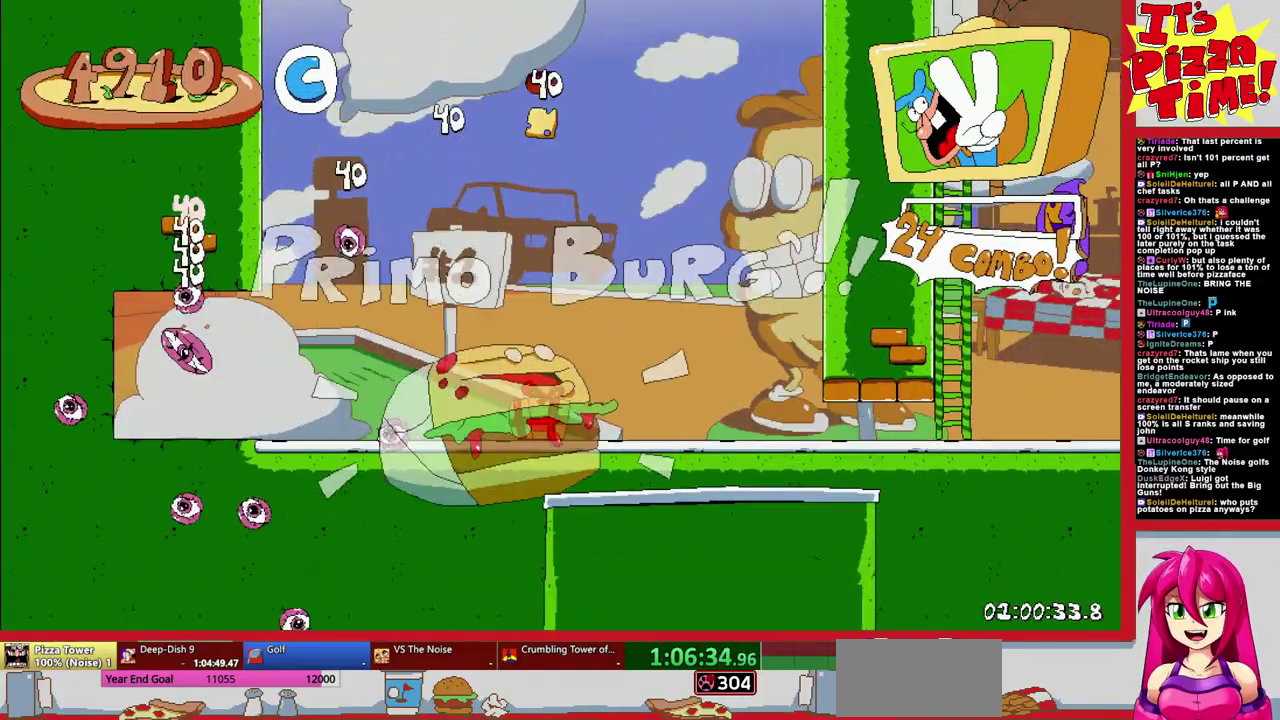
{"buttons": ["DPAD_RIGHT"], "events": [[250, "DPAD_RIGHT", "down"]]}
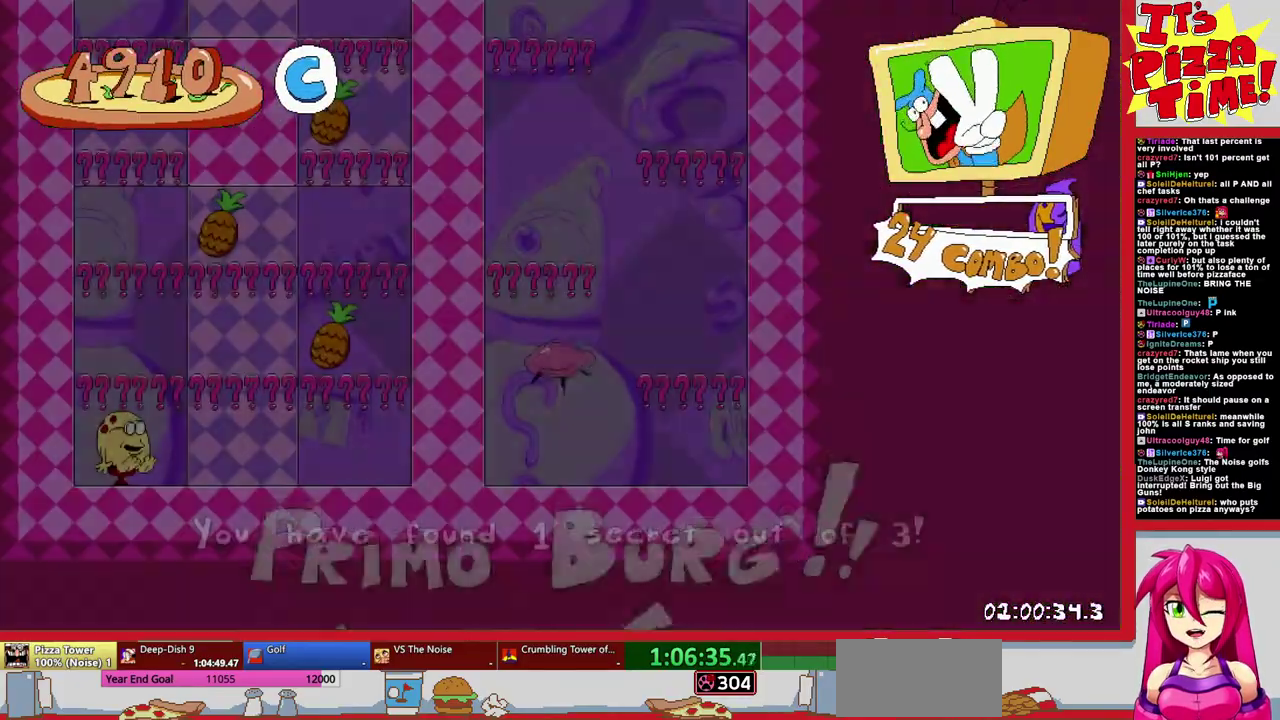
{"buttons": ["DPAD_RIGHT"], "events": []}
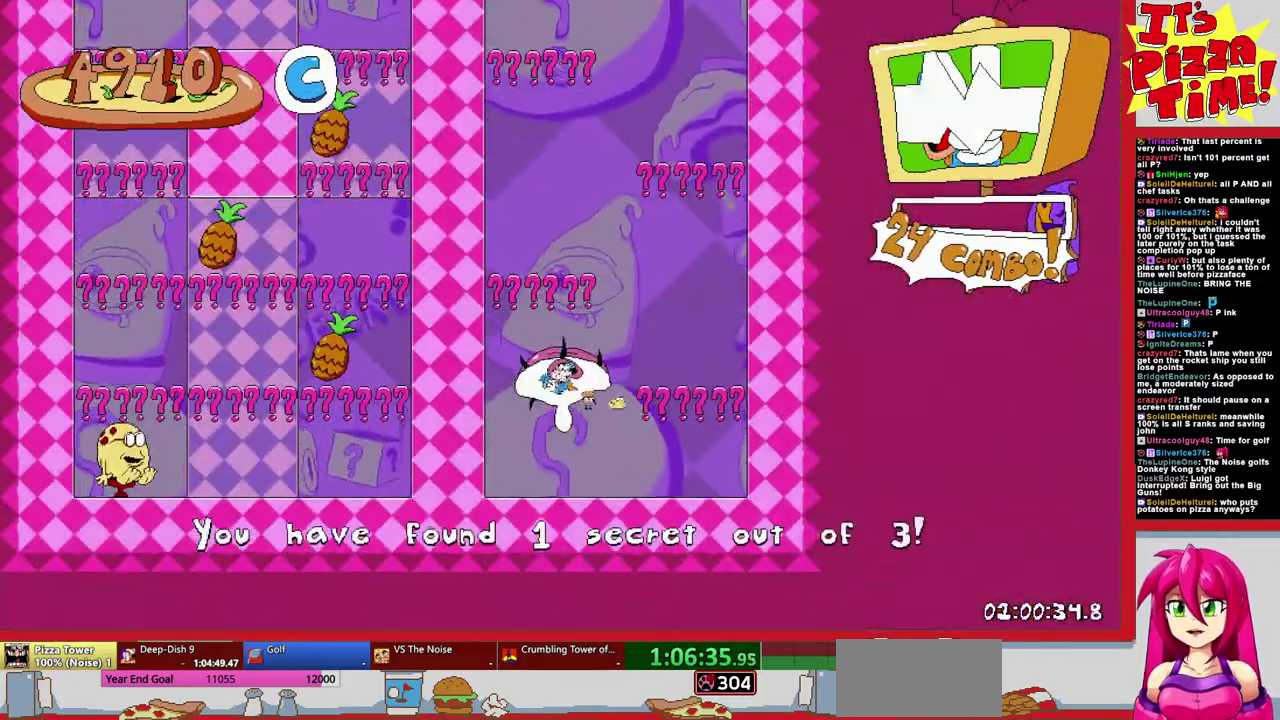
{"buttons": [], "events": [[83, "B", "down"], [350, "B", "up"], [450, "DPAD_RIGHT", "up"]]}
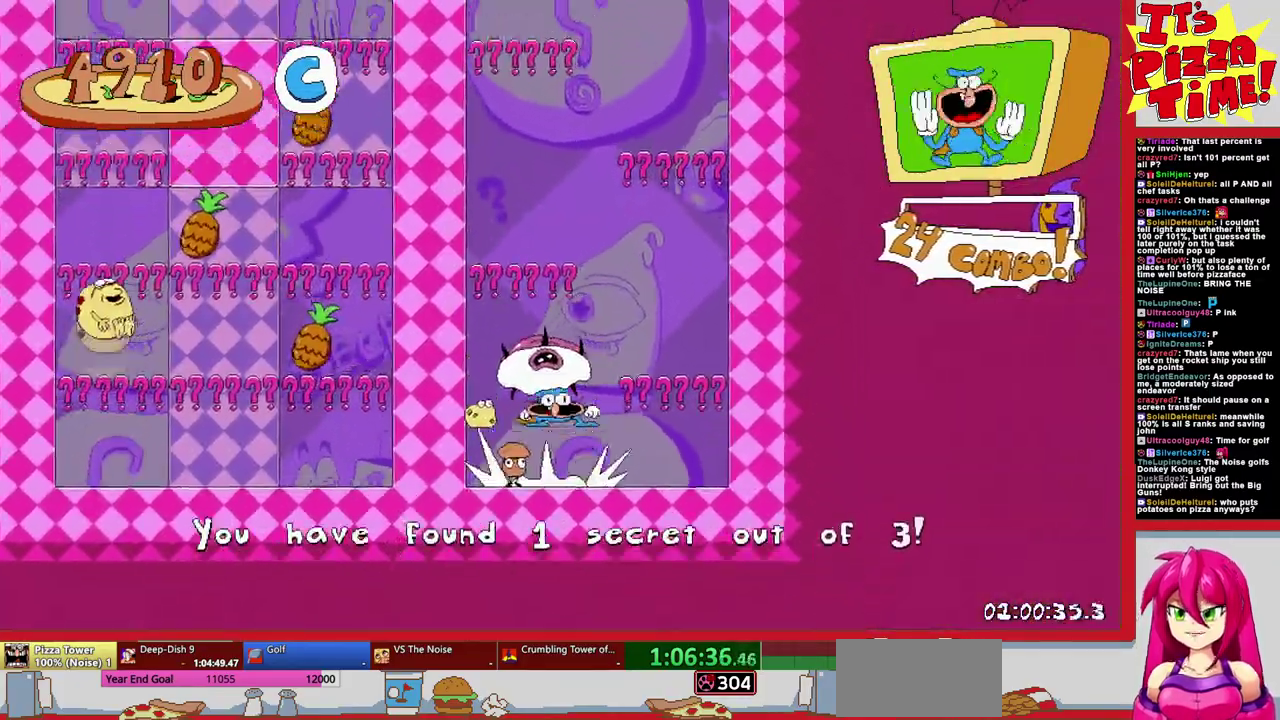
{"buttons": ["DPAD_LEFT"], "events": [[83, "DPAD_LEFT", "down"], [133, "B", "down"], [433, "B", "up"]]}
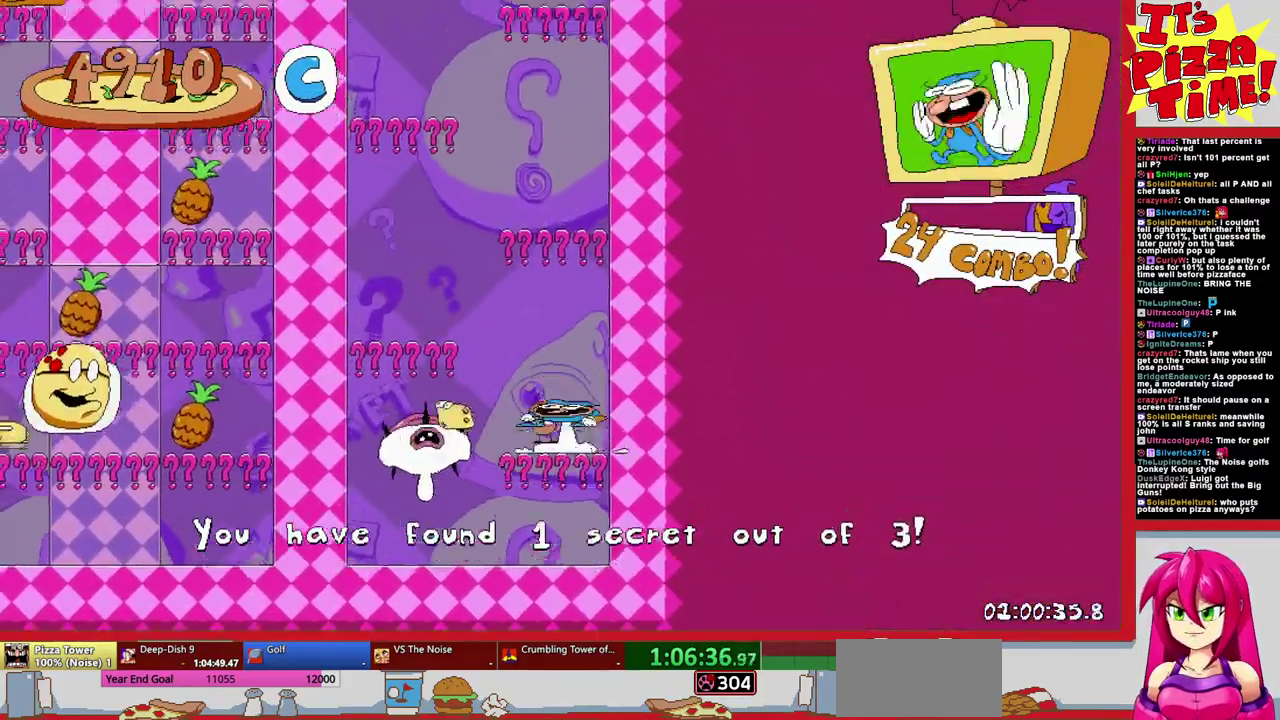
{"buttons": ["DPAD_DOWN"], "events": [[50, "DPAD_LEFT", "up"], [350, "B", "down"], [400, "DPAD_DOWN", "down"], [483, "B", "up"]]}
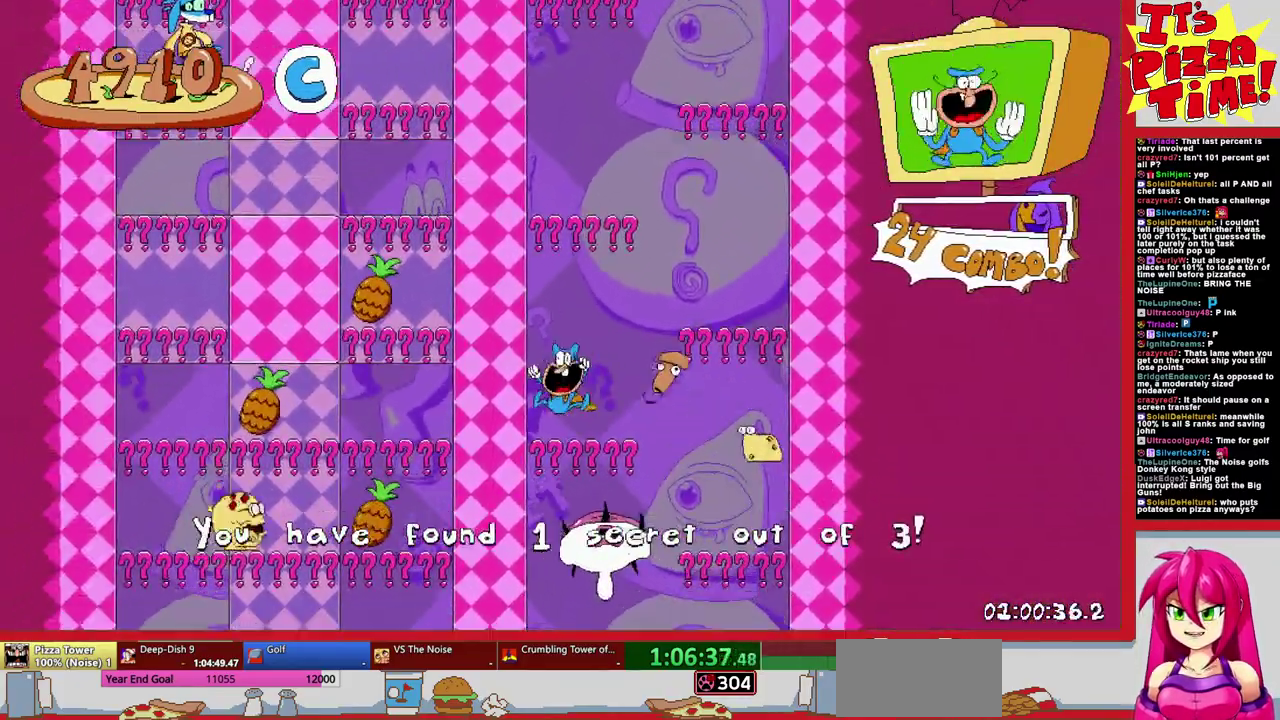
{"buttons": [], "events": [[133, "DPAD_DOWN", "up"]]}
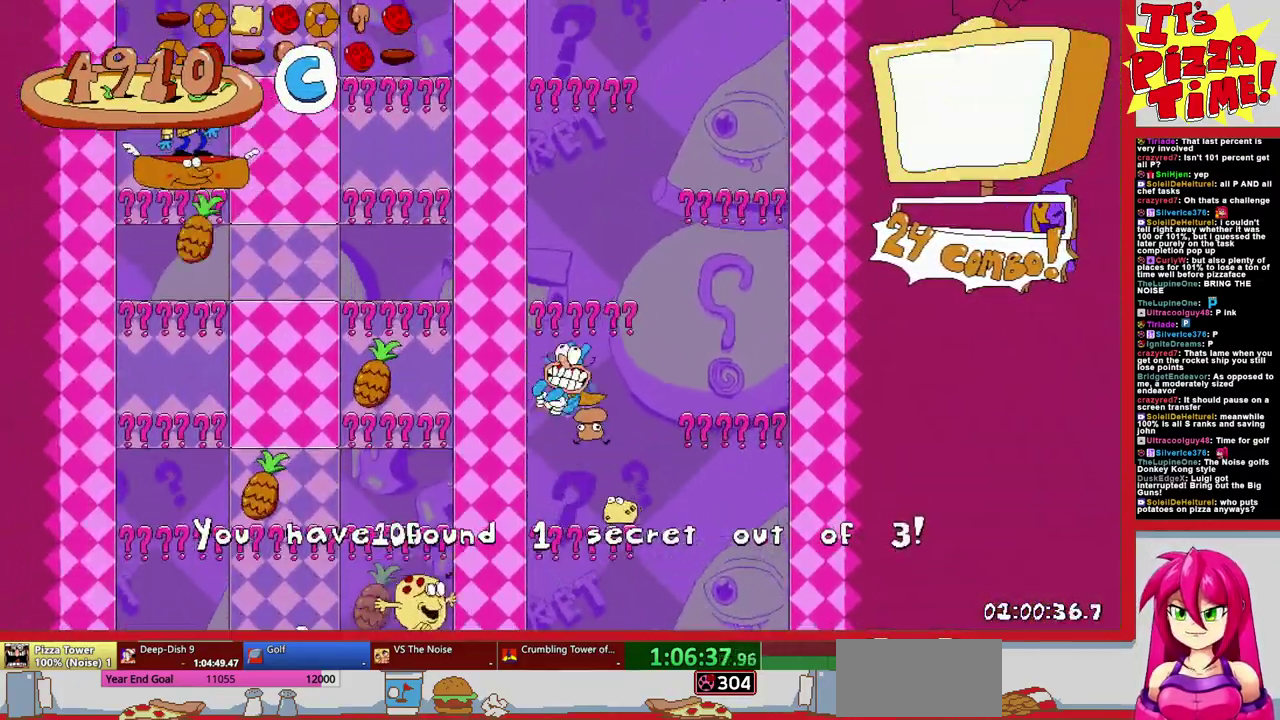
{"buttons": [], "events": []}
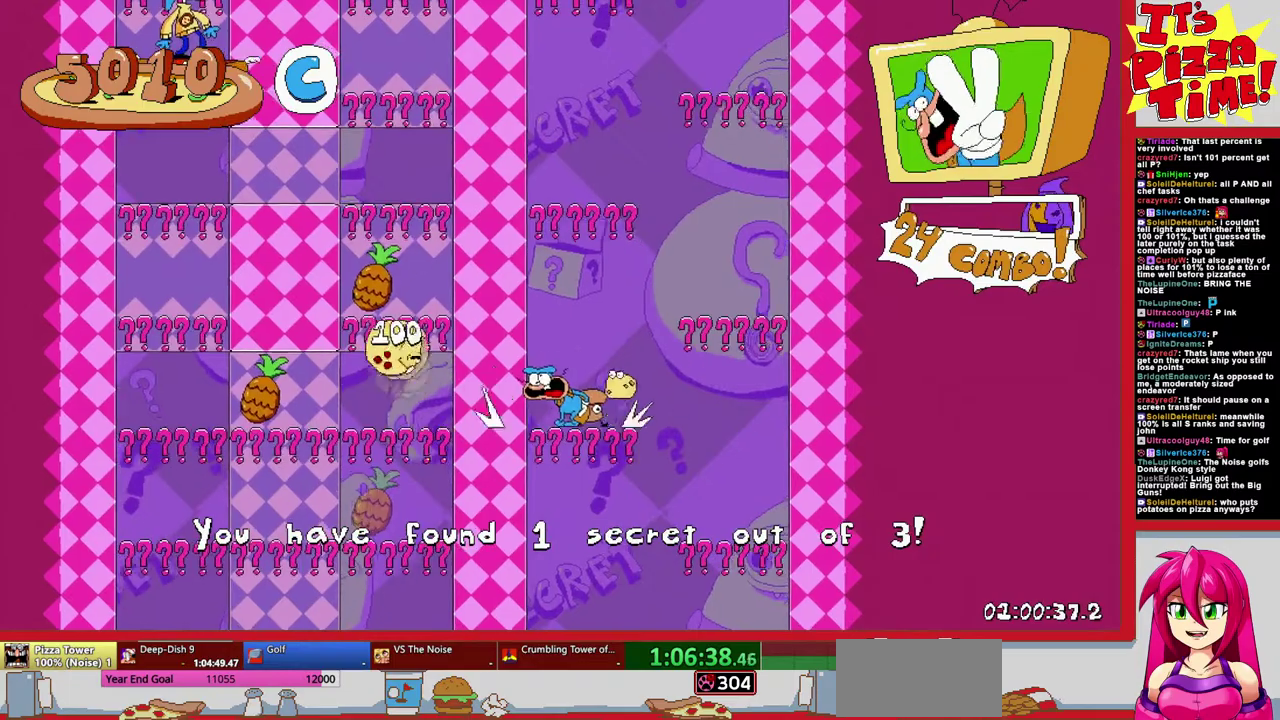
{"buttons": [], "events": []}
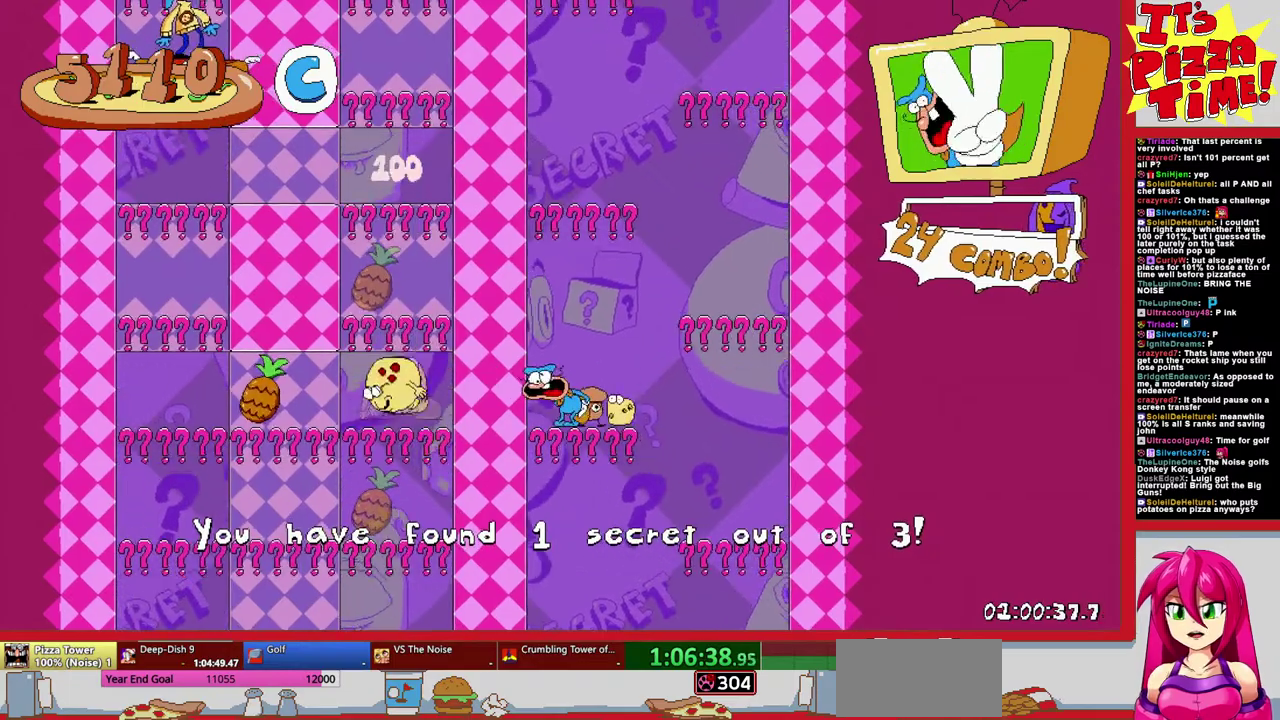
{"buttons": ["DPAD_DOWN"], "events": [[150, "B", "down"], [200, "B", "up"], [200, "DPAD_DOWN", "down"]]}
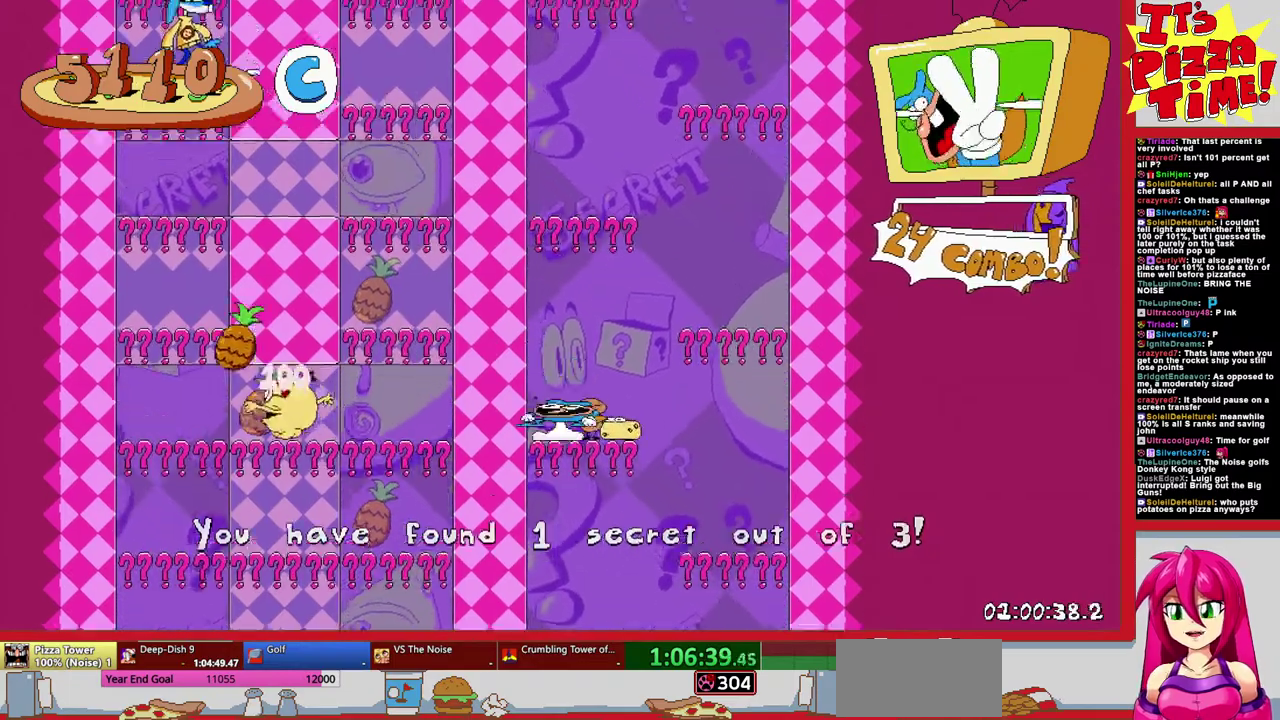
{"buttons": ["B"], "events": [[67, "DPAD_DOWN", "up"], [500, "B", "down"]]}
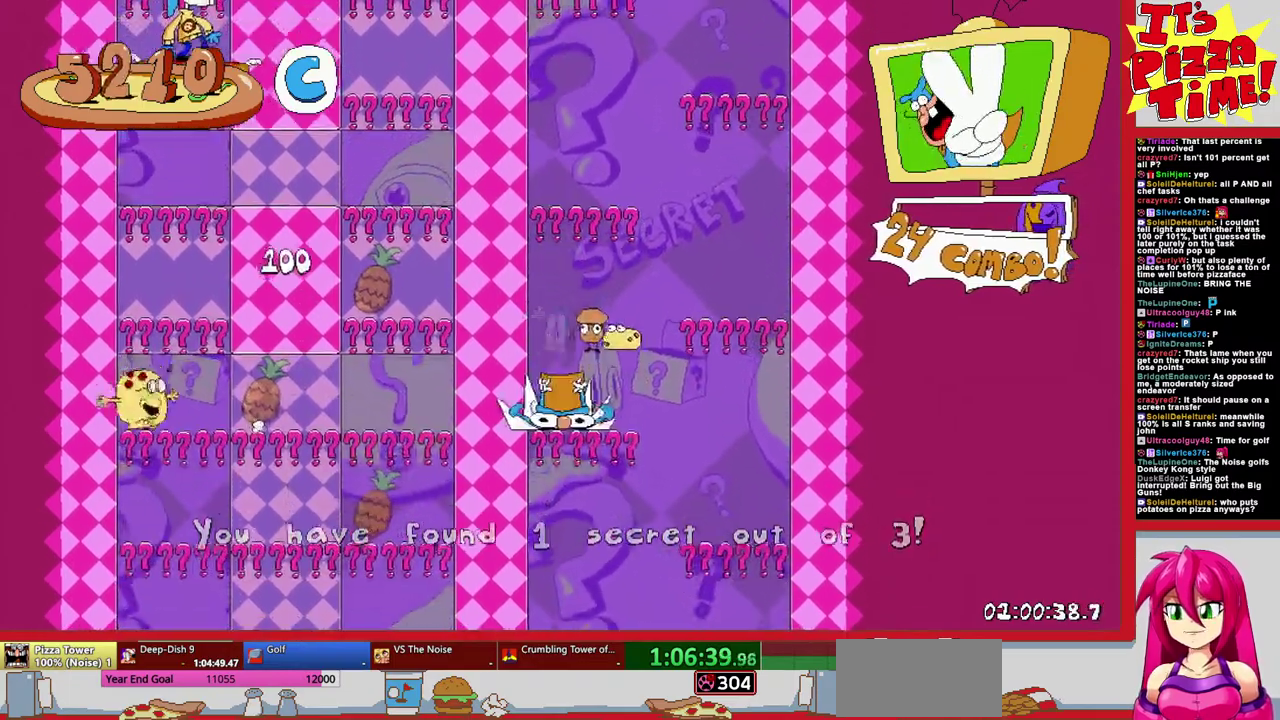
{"buttons": [], "events": [[133, "B", "up"], [133, "DPAD_DOWN", "down"], [483, "DPAD_DOWN", "up"]]}
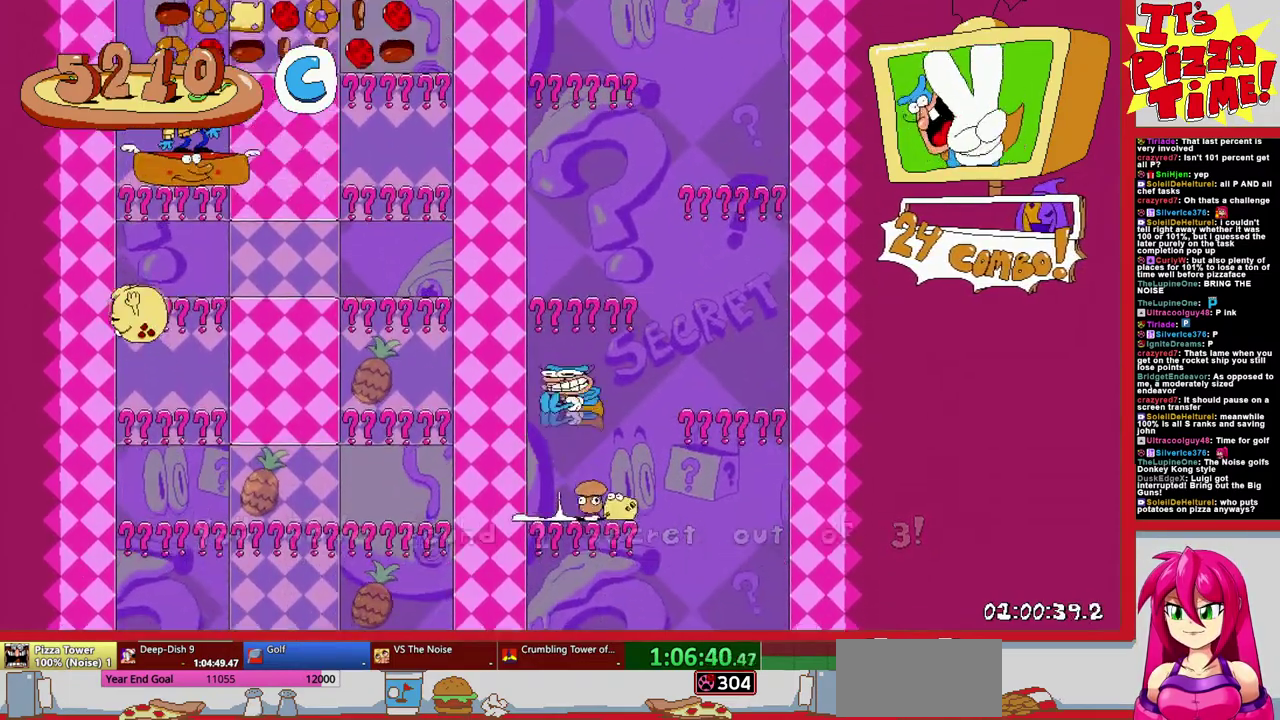
{"buttons": ["B"], "events": [[467, "B", "down"]]}
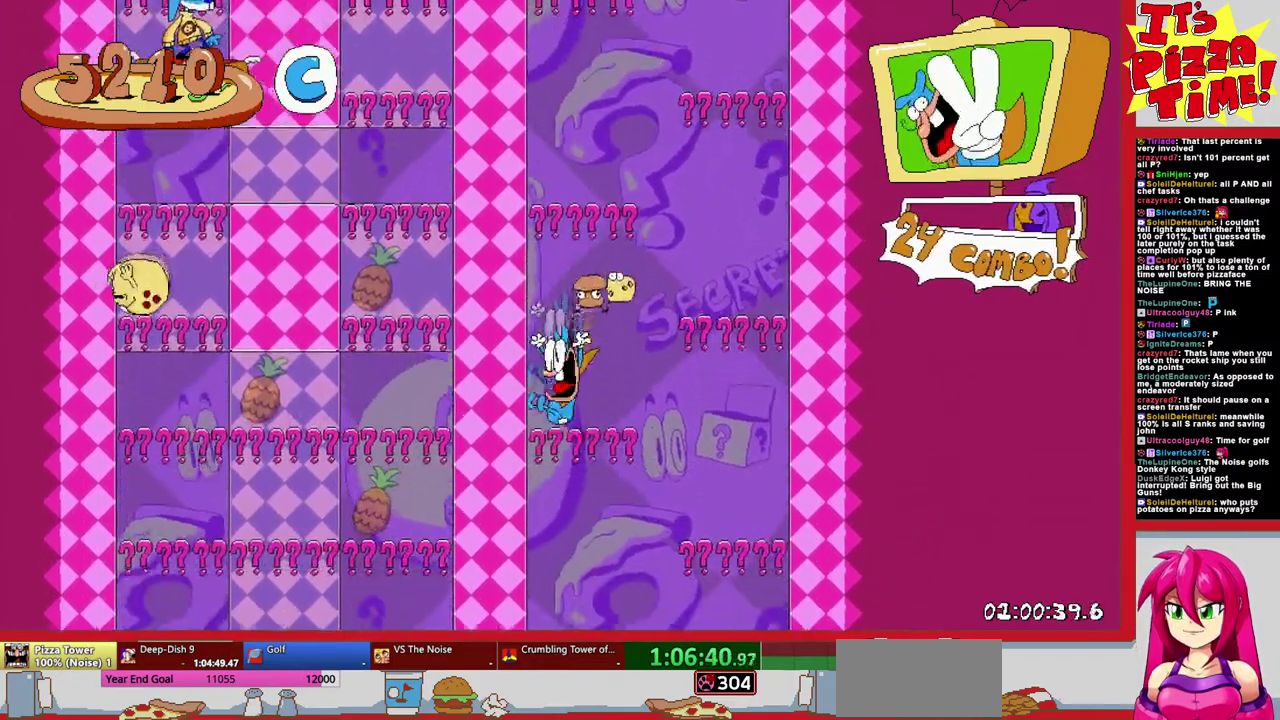
{"buttons": ["DPAD_DOWN"], "events": [[117, "B", "up"], [183, "DPAD_DOWN", "down"]]}
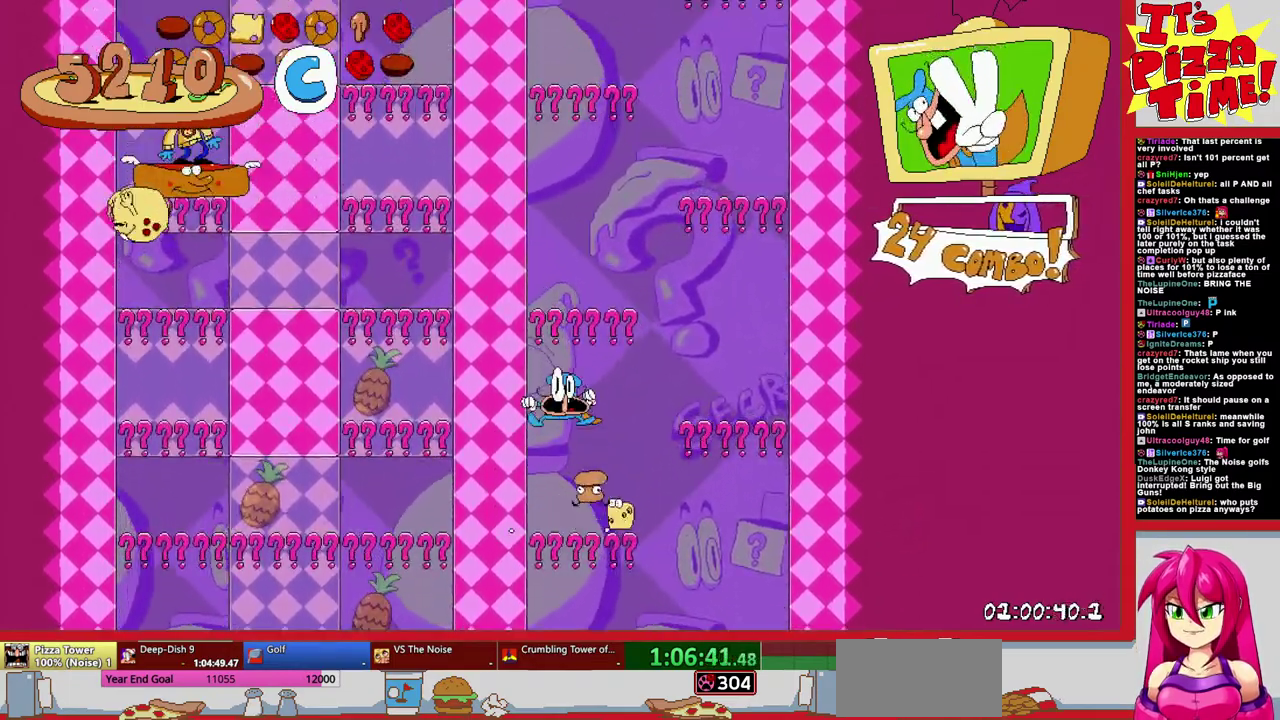
{"buttons": ["B", "DPAD_RIGHT"], "events": [[83, "DPAD_DOWN", "up"], [350, "B", "down"], [350, "DPAD_RIGHT", "down"]]}
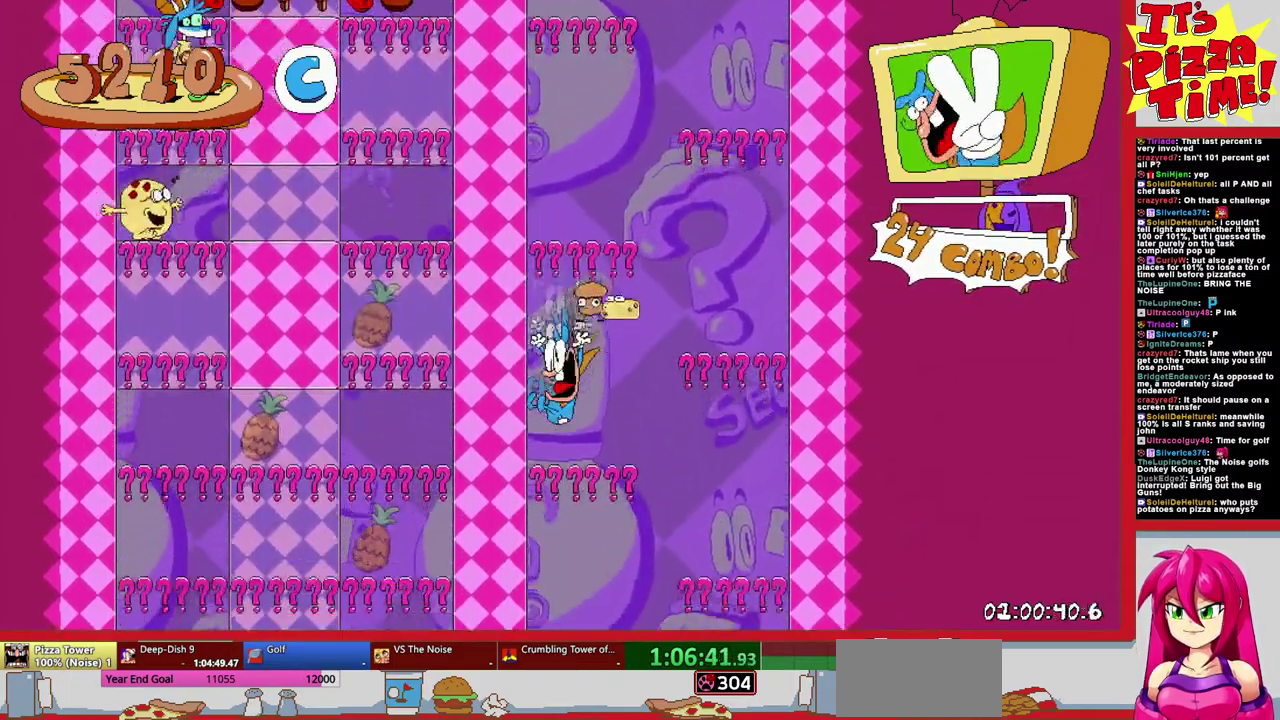
{"buttons": ["DPAD_DOWN"], "events": [[250, "DPAD_DOWN", "down"], [267, "B", "up"], [467, "DPAD_RIGHT", "up"]]}
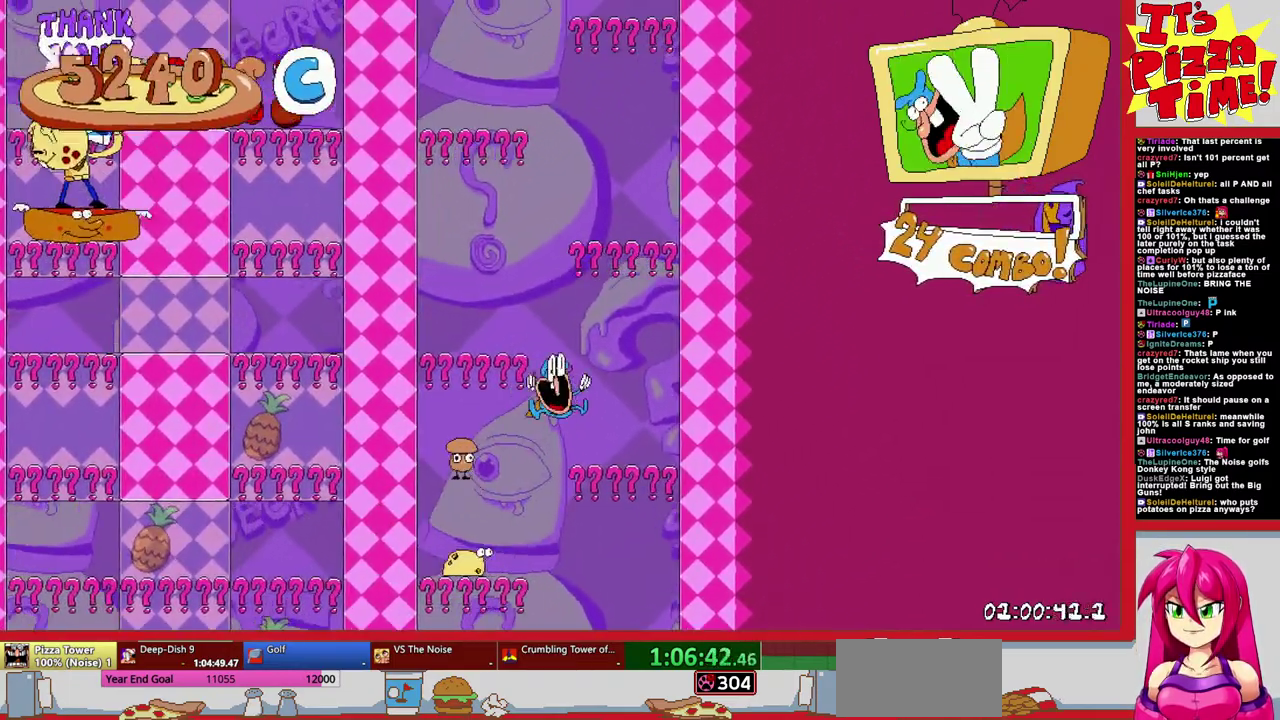
{"buttons": ["DPAD_LEFT"], "events": [[17, "DPAD_DOWN", "up"], [450, "DPAD_LEFT", "down"]]}
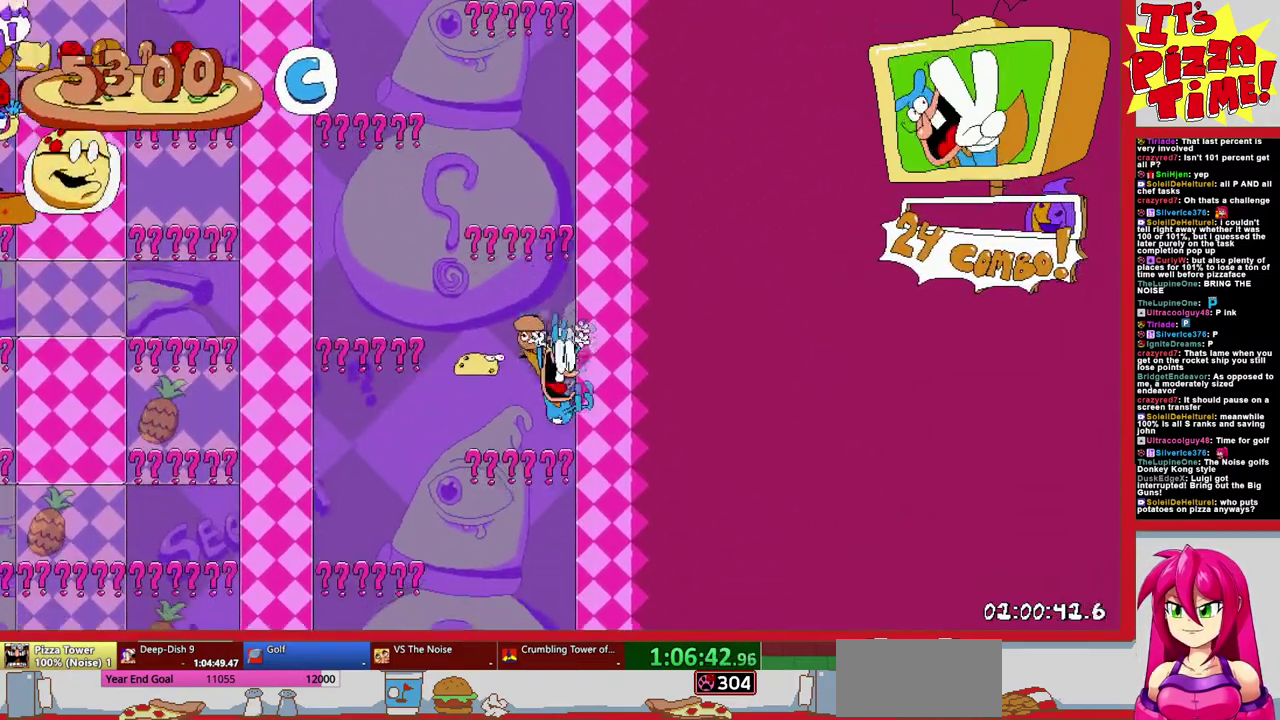
{"buttons": ["B", "Y", "DPAD_UP"], "events": [[83, "B", "down"], [117, "DPAD_UP", "down"], [167, "DPAD_LEFT", "up"], [467, "Y", "down"]]}
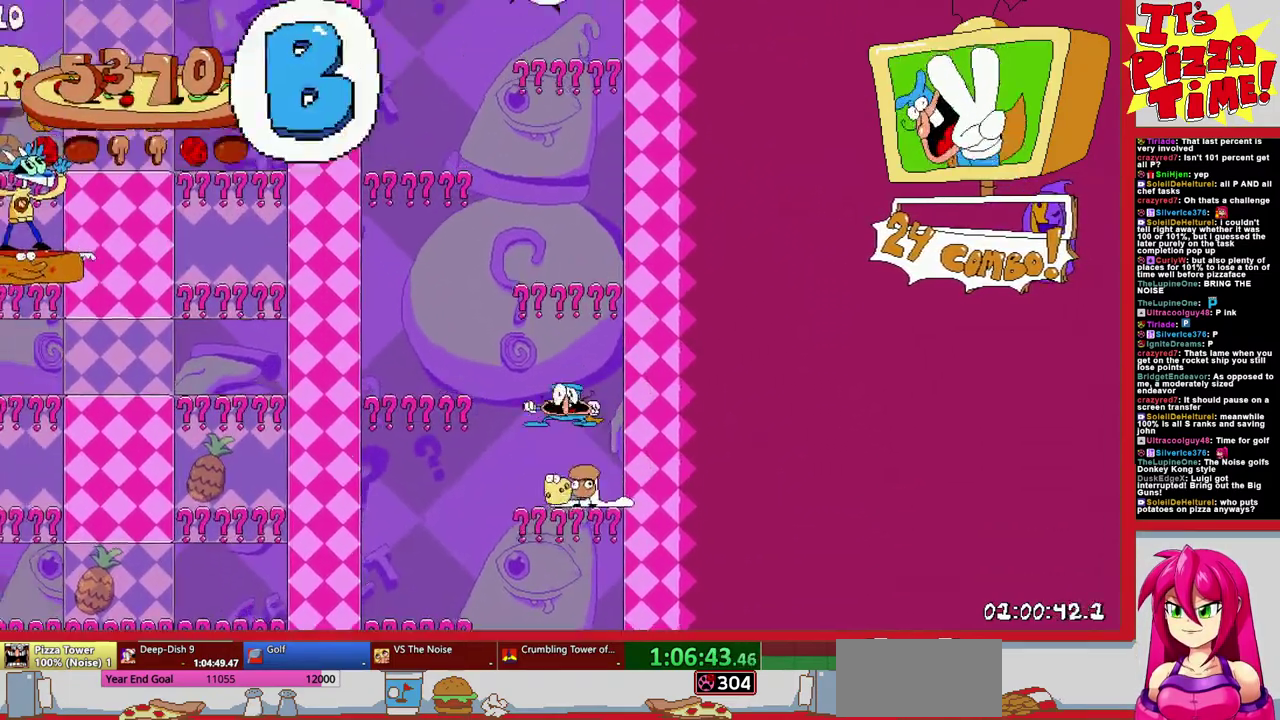
{"buttons": [], "events": [[83, "Y", "up"], [133, "DPAD_RIGHT", "down"], [217, "B", "up"], [317, "DPAD_RIGHT", "up"], [383, "DPAD_UP", "up"]]}
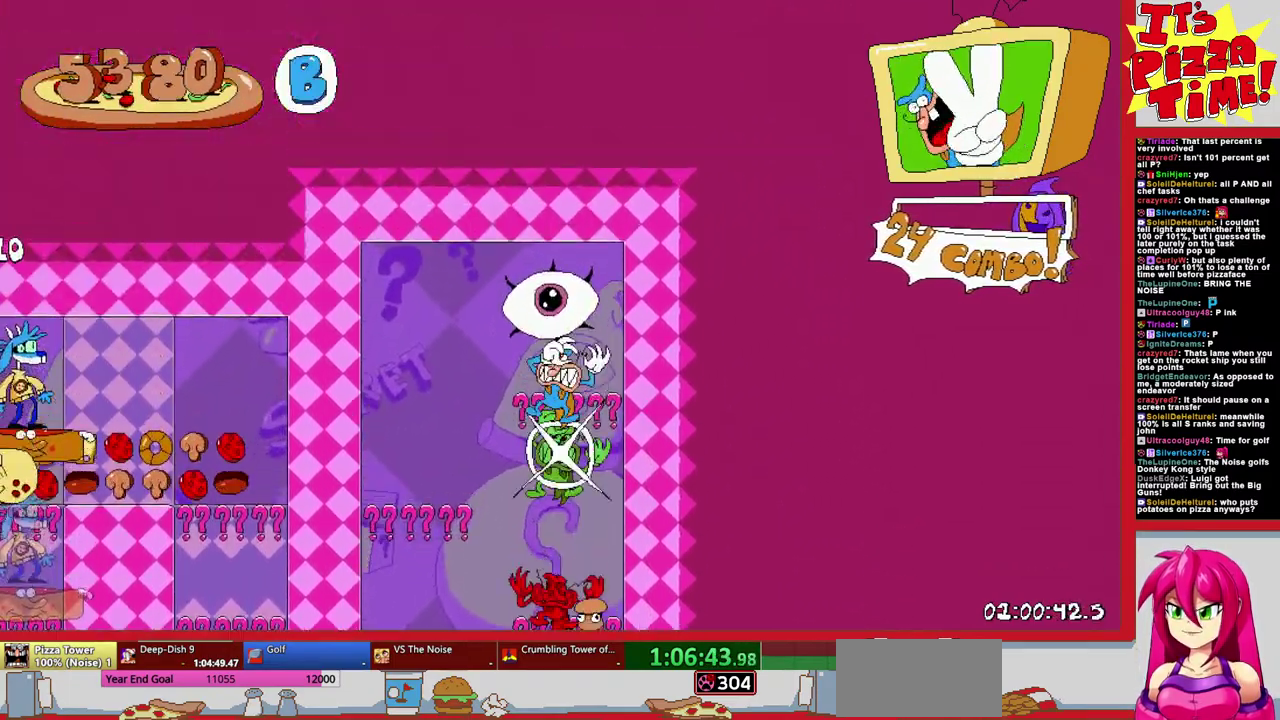
{"buttons": [], "events": []}
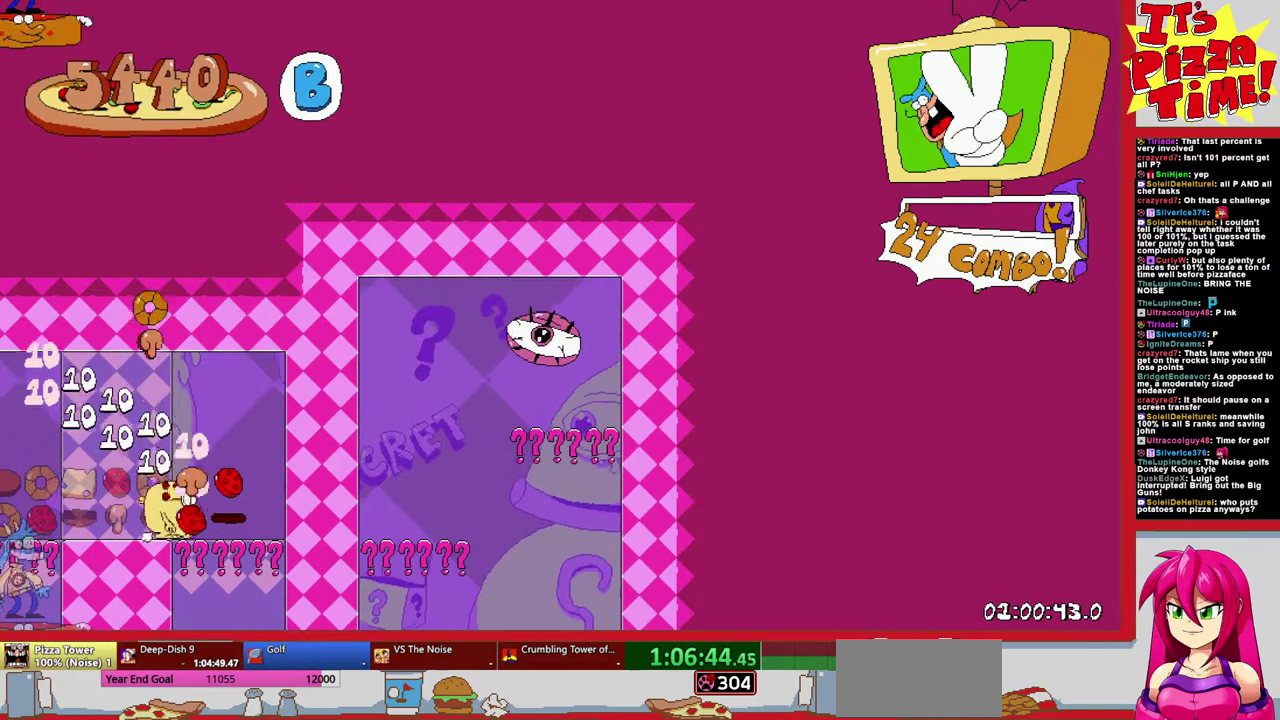
{"buttons": [], "events": []}